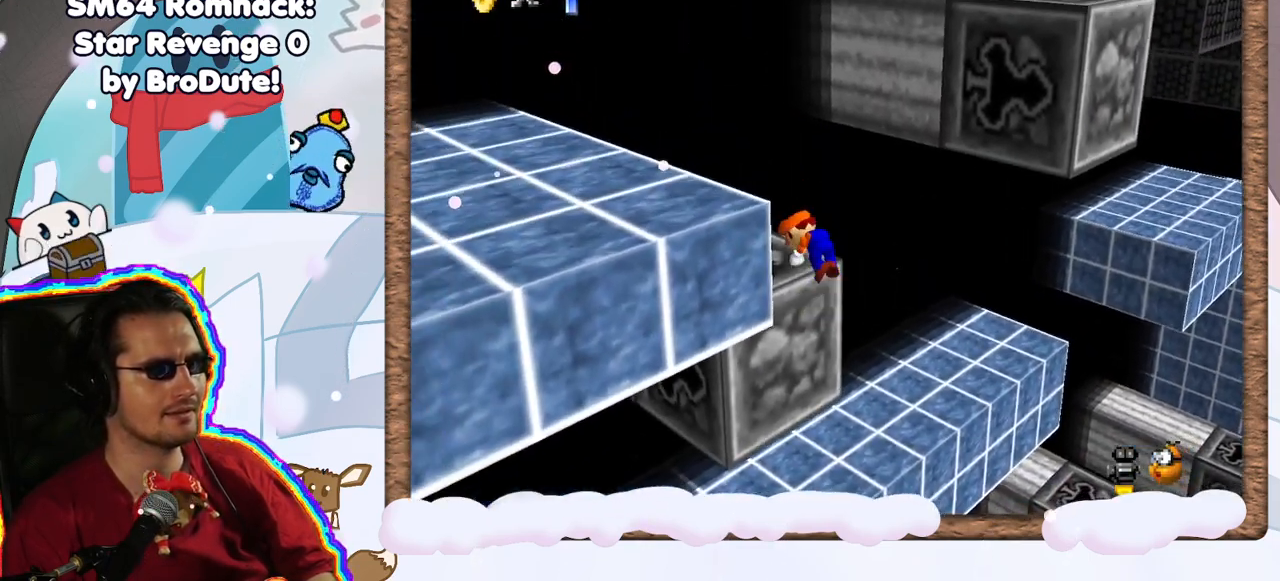
Gameplay with a controller (Nintendo layout); each line is a JSON object with the inputs held at the frame after it (dt_ms = milliseconds from this image to that frame). "events" lists button and stick changes between this image and that frame as [ms after this image, input, new state], when the widget could be followed in between. Not read: L3 R3.
{"dt_ms": 500, "buttons": [], "left_stick": "center", "events": [[50, "A", "up"], [250, "left_stick", "center"]]}
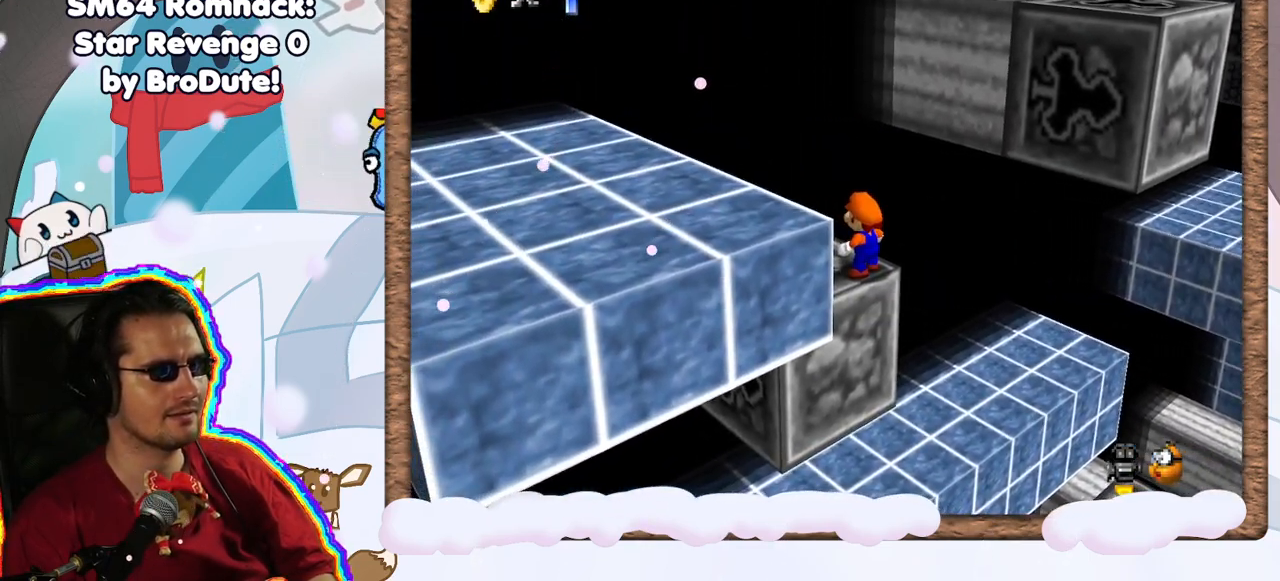
{"dt_ms": 500, "buttons": [], "left_stick": "center", "events": [[333, "C_RIGHT", "down"], [433, "C_RIGHT", "up"]]}
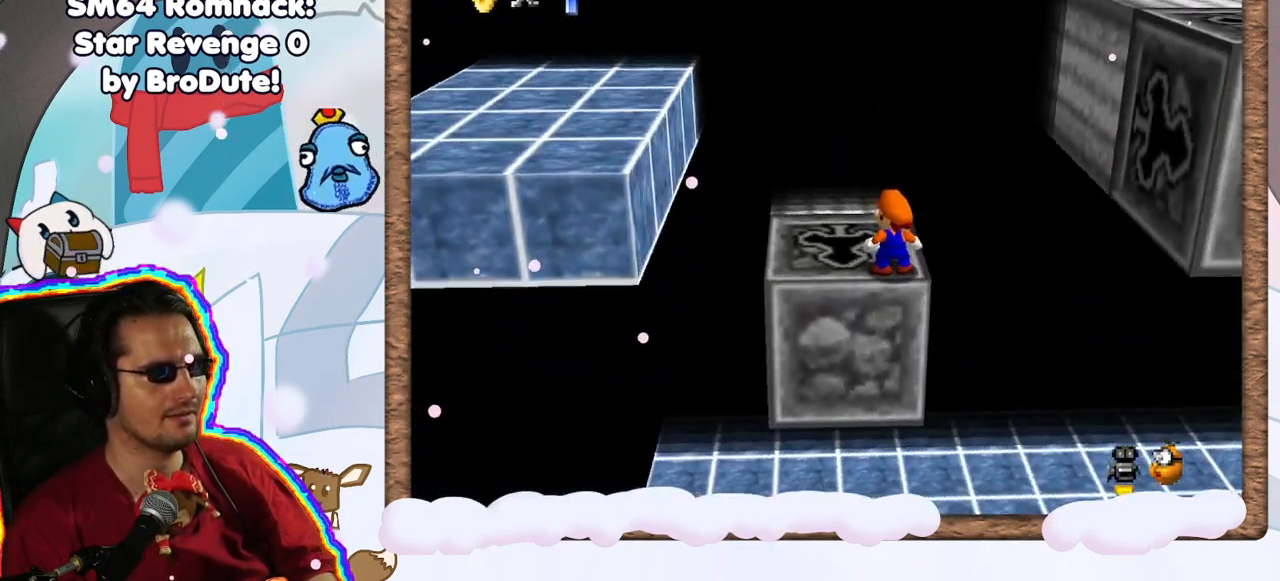
{"dt_ms": 500, "buttons": [], "left_stick": "left", "events": [[100, "left_stick", "left"]]}
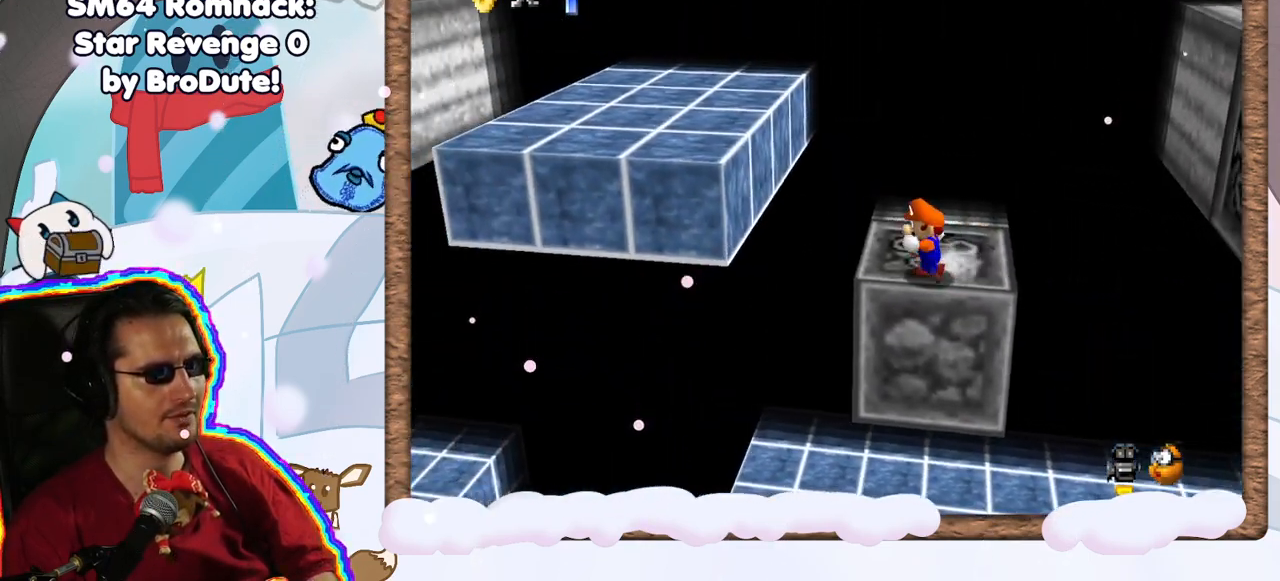
{"dt_ms": 500, "buttons": ["A"], "left_stick": "down-left", "events": [[117, "A", "down"], [483, "left_stick", "down-left"]]}
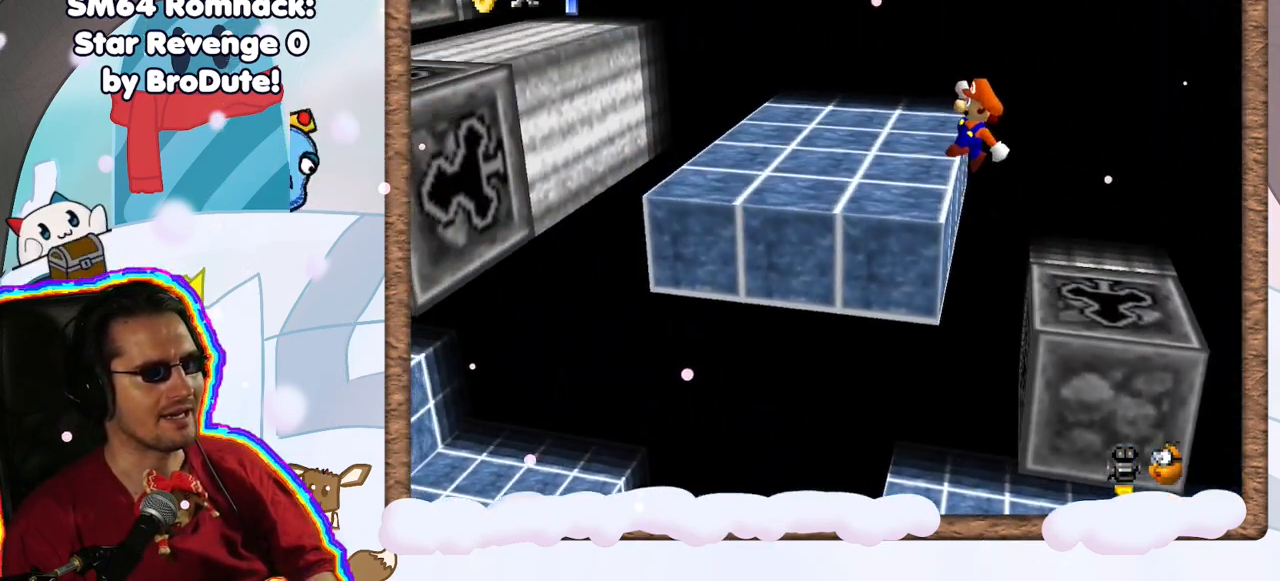
{"dt_ms": 500, "buttons": [], "left_stick": "down-left", "events": [[17, "A", "up"], [167, "C_LEFT", "down"], [217, "left_stick", "center"], [267, "C_LEFT", "up"], [367, "C_LEFT", "down"], [483, "C_LEFT", "up"], [483, "left_stick", "down-left"]]}
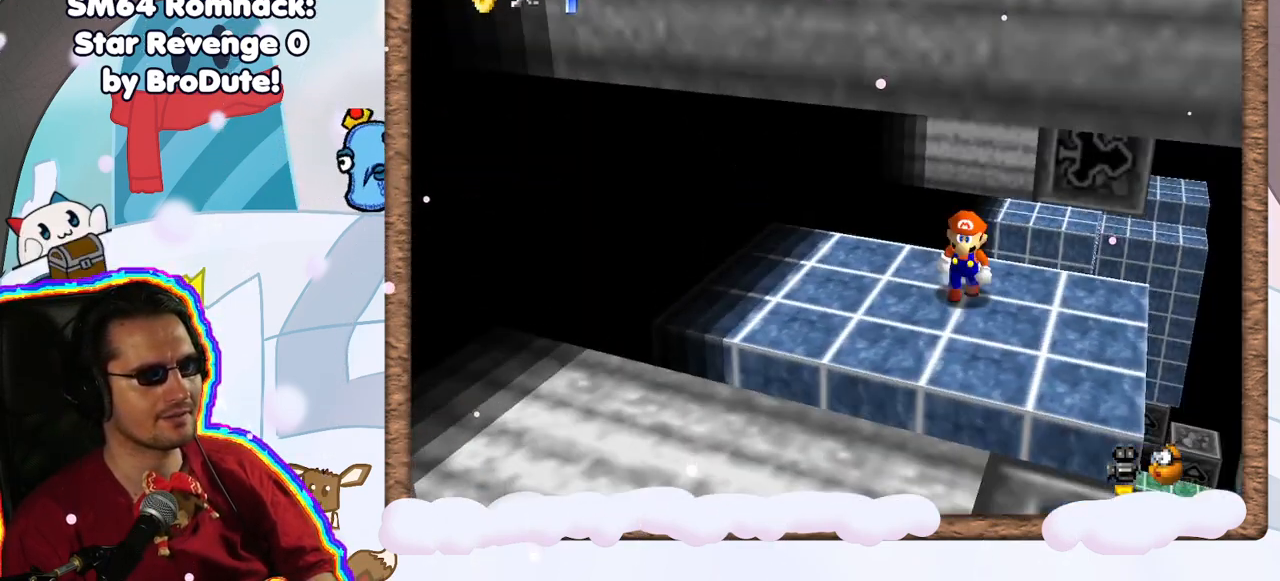
{"dt_ms": 500, "buttons": [], "left_stick": "up", "events": [[283, "left_stick", "up-left"], [500, "left_stick", "up"]]}
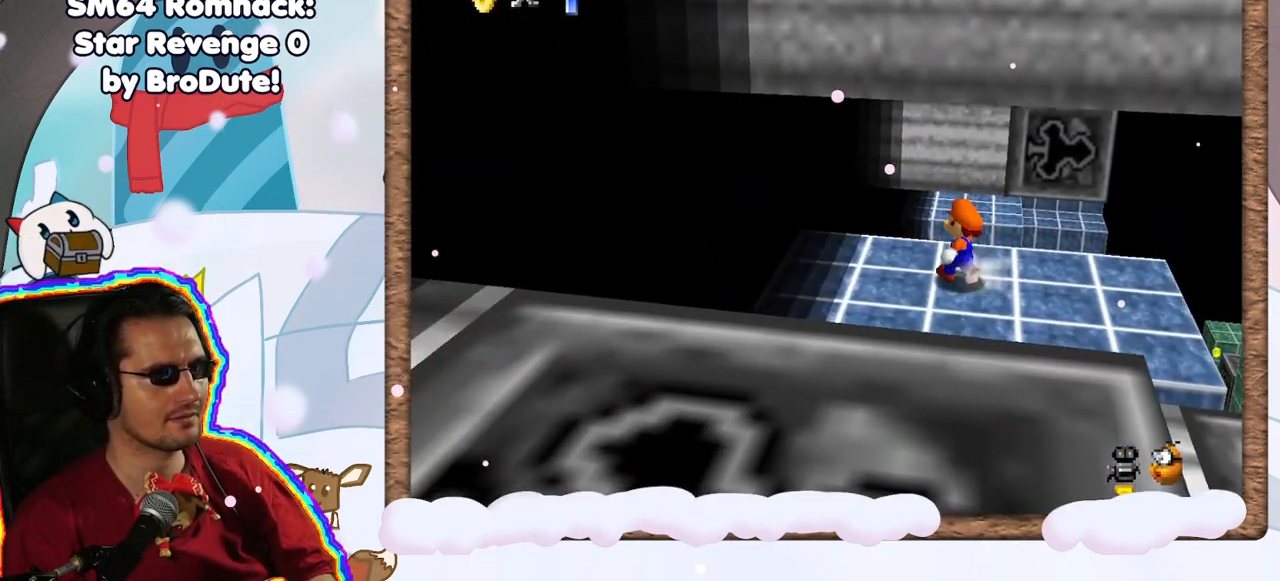
{"dt_ms": 500, "buttons": ["C_RIGHT"], "left_stick": "up", "events": [[150, "Z", "down"], [183, "A", "down"], [317, "Z", "up"], [333, "A", "up"], [500, "C_RIGHT", "down"]]}
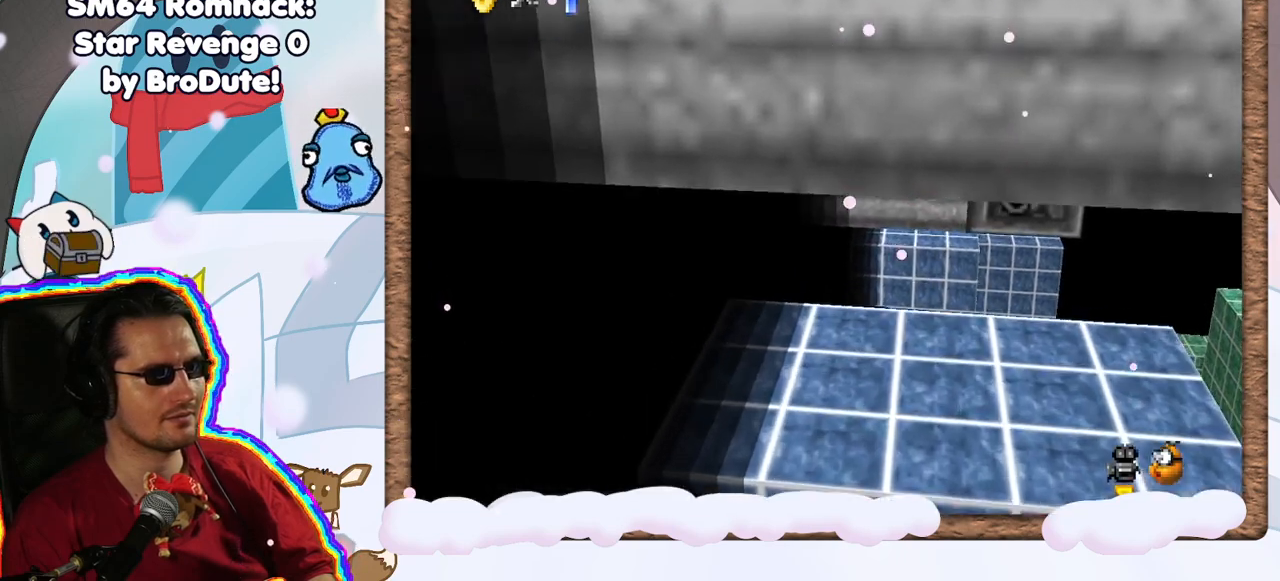
{"dt_ms": 1000, "buttons": ["C_RIGHT"], "left_stick": "center", "events": [[17, "left_stick", "up-right"], [83, "C_RIGHT", "up"], [217, "left_stick", "down-left"], [383, "left_stick", "center"], [500, "left_stick", "left"], [633, "left_stick", "center"], [967, "C_RIGHT", "down"]]}
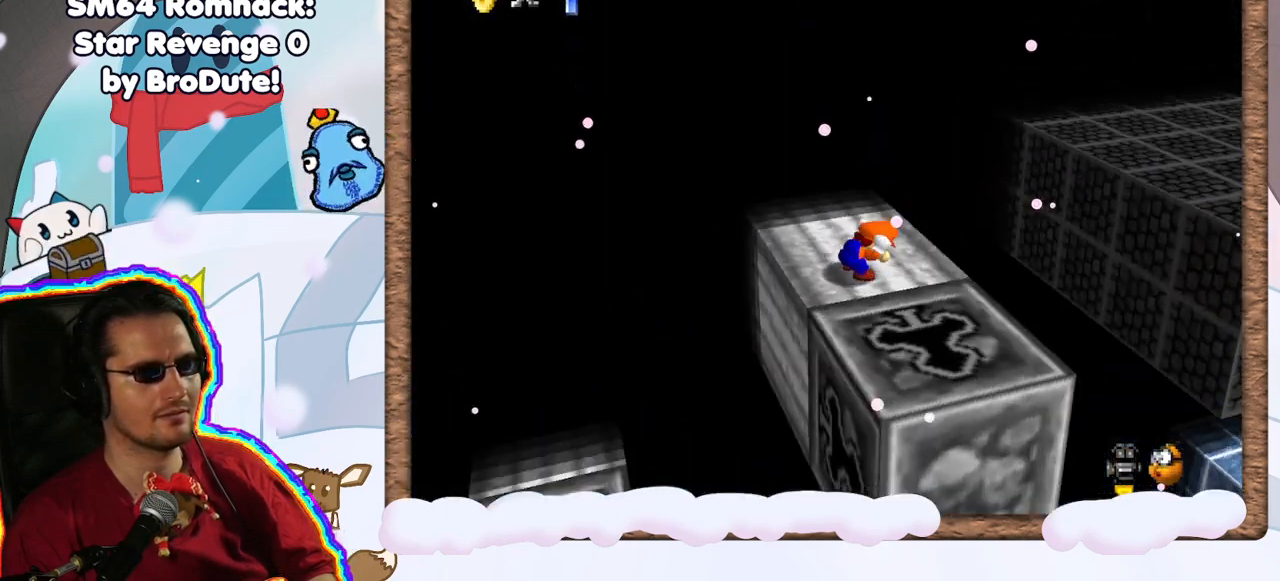
{"dt_ms": 500, "buttons": [], "left_stick": "center", "events": [[33, "C_RIGHT", "up"], [283, "C_LEFT", "down"], [333, "C_LEFT", "up"]]}
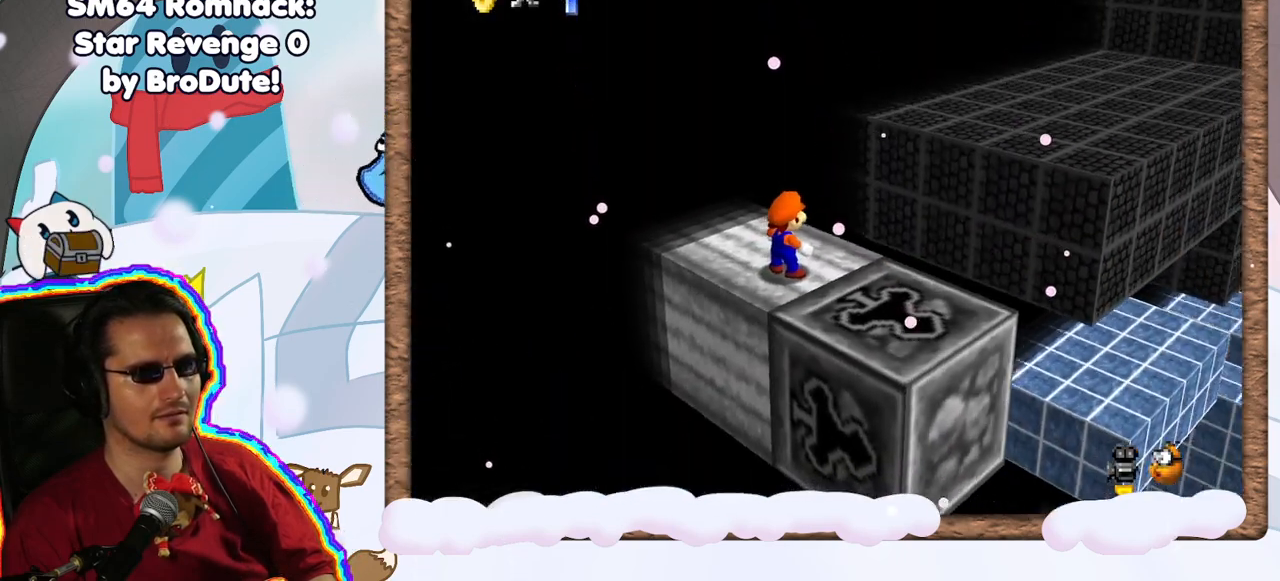
{"dt_ms": 500, "buttons": [], "left_stick": "up-right", "events": [[217, "A", "down"], [267, "A", "up"], [350, "left_stick", "right"], [400, "left_stick", "up-right"]]}
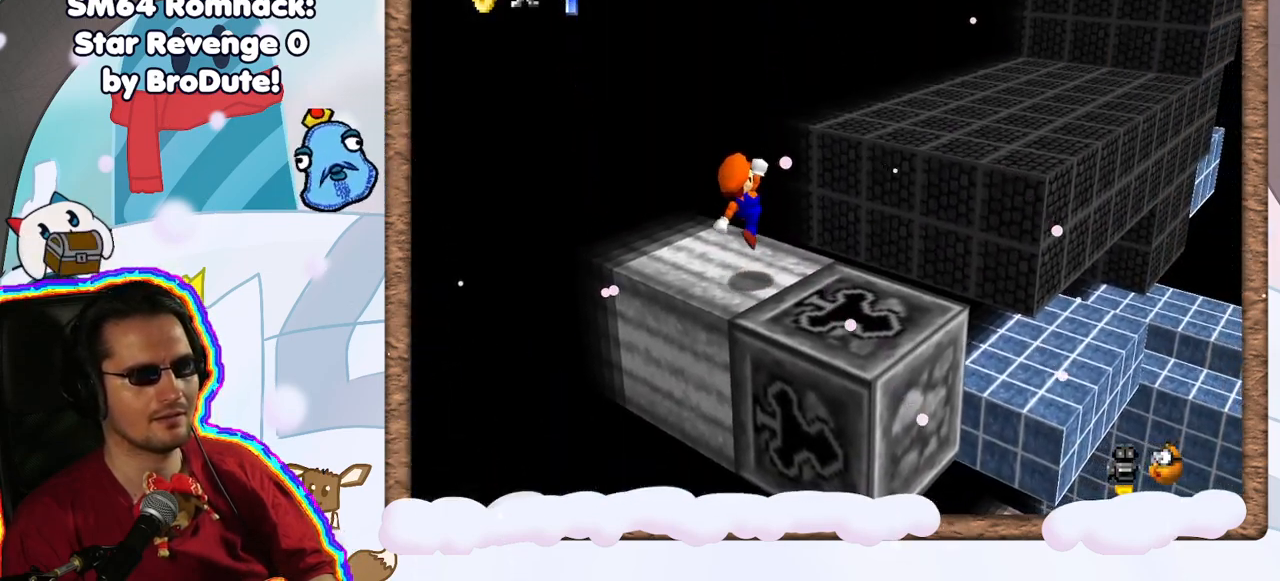
{"dt_ms": 500, "buttons": ["A"], "left_stick": "up-right", "events": [[250, "A", "down"]]}
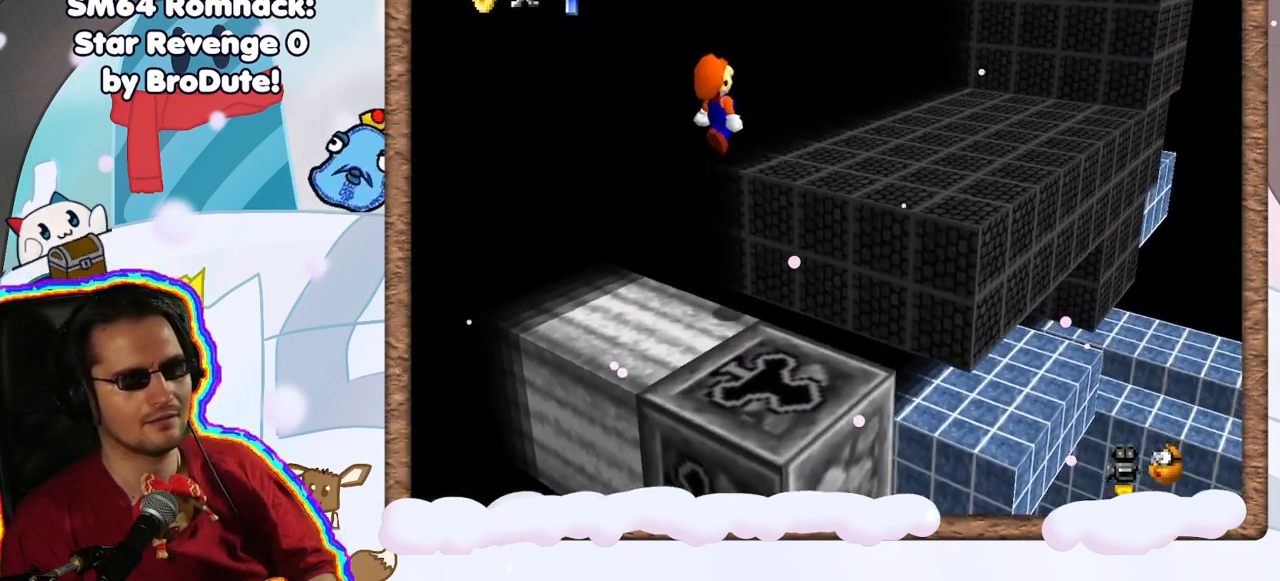
{"dt_ms": 500, "buttons": [], "left_stick": "up-right", "events": [[117, "A", "up"]]}
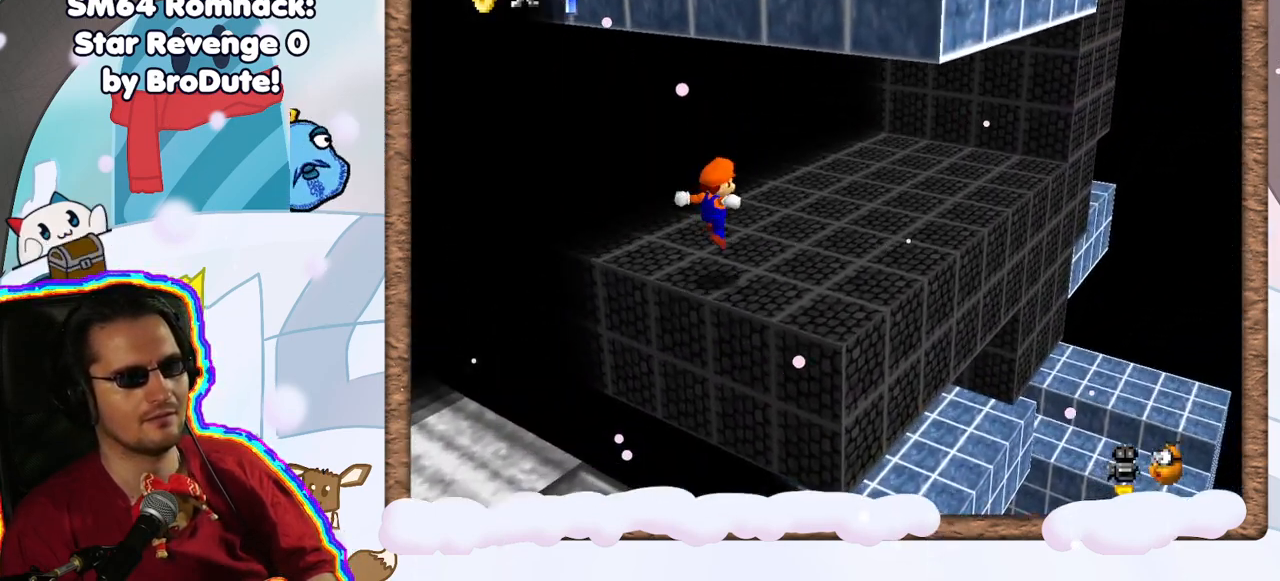
{"dt_ms": 500, "buttons": [], "left_stick": "up-right", "events": [[267, "C_RIGHT", "down"], [333, "C_RIGHT", "up"]]}
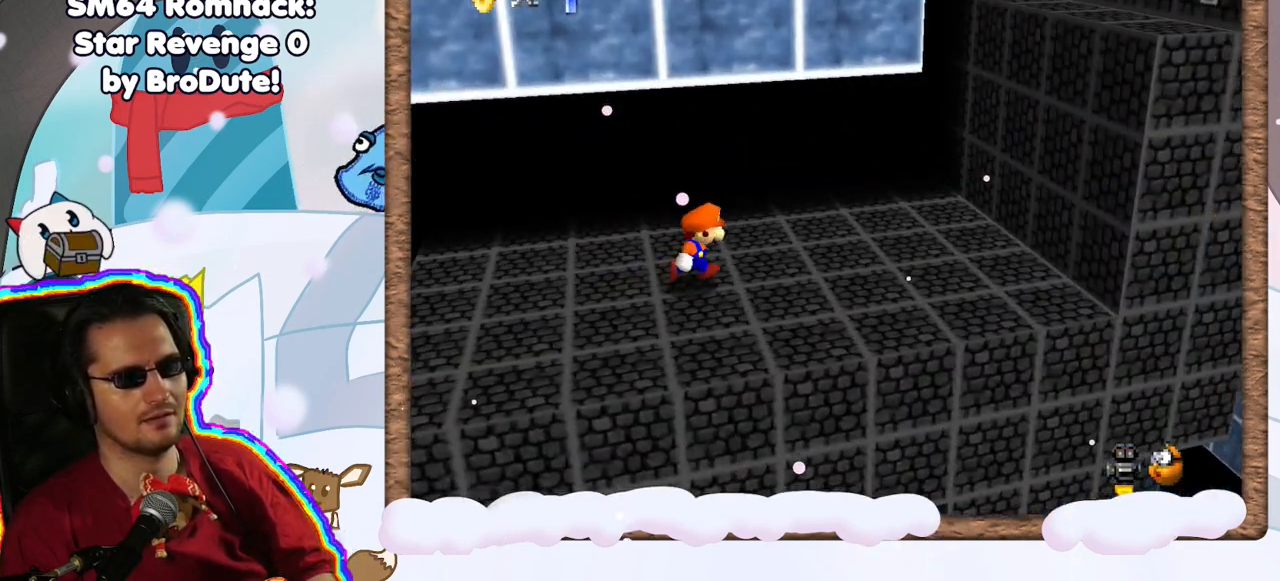
{"dt_ms": 500, "buttons": [], "left_stick": "right", "events": [[33, "left_stick", "center"], [117, "left_stick", "down-right"], [333, "left_stick", "right"]]}
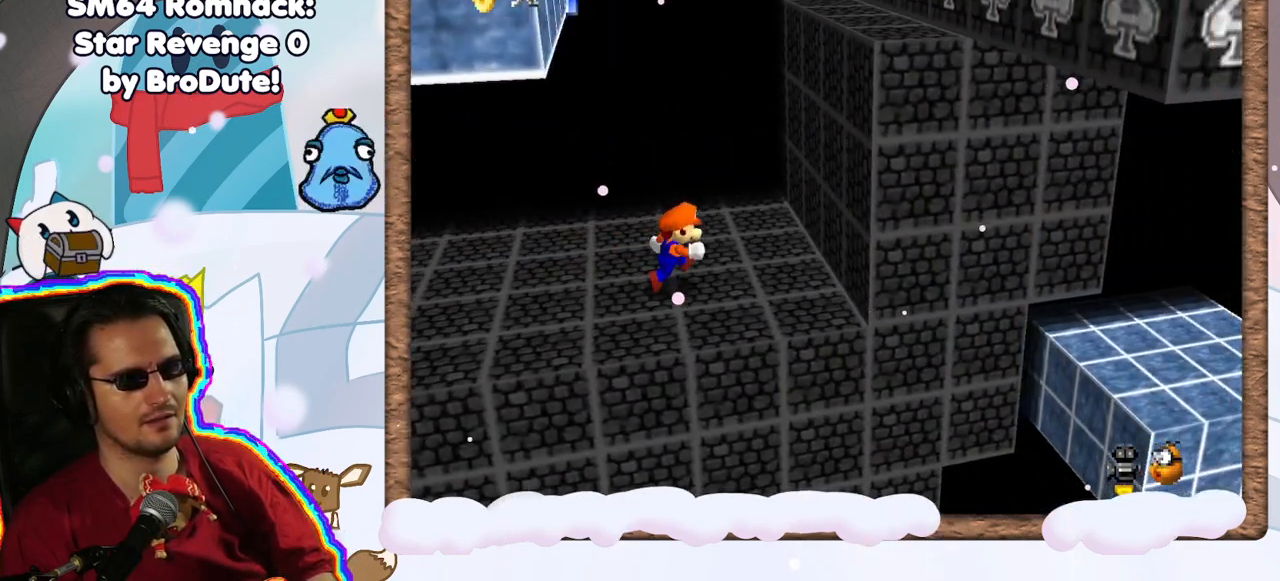
{"dt_ms": 500, "buttons": [], "left_stick": "center", "events": [[233, "left_stick", "center"], [367, "C_LEFT", "down"], [433, "C_LEFT", "up"]]}
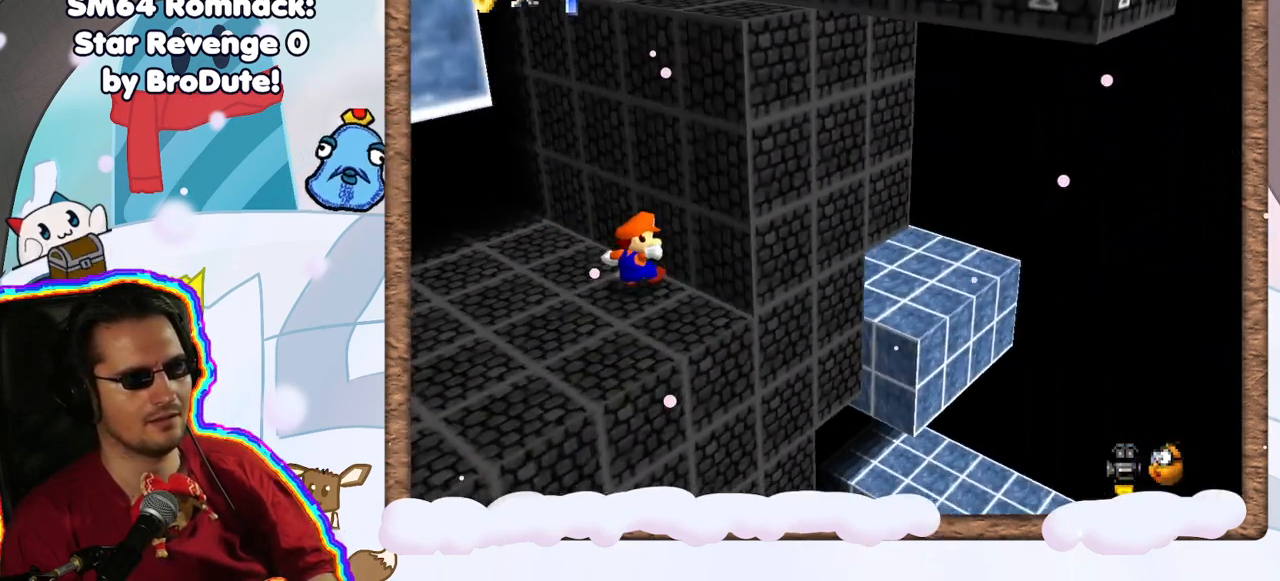
{"dt_ms": 500, "buttons": [], "left_stick": "left", "events": [[233, "C_RIGHT", "down"], [367, "C_RIGHT", "up"], [383, "left_stick", "left"]]}
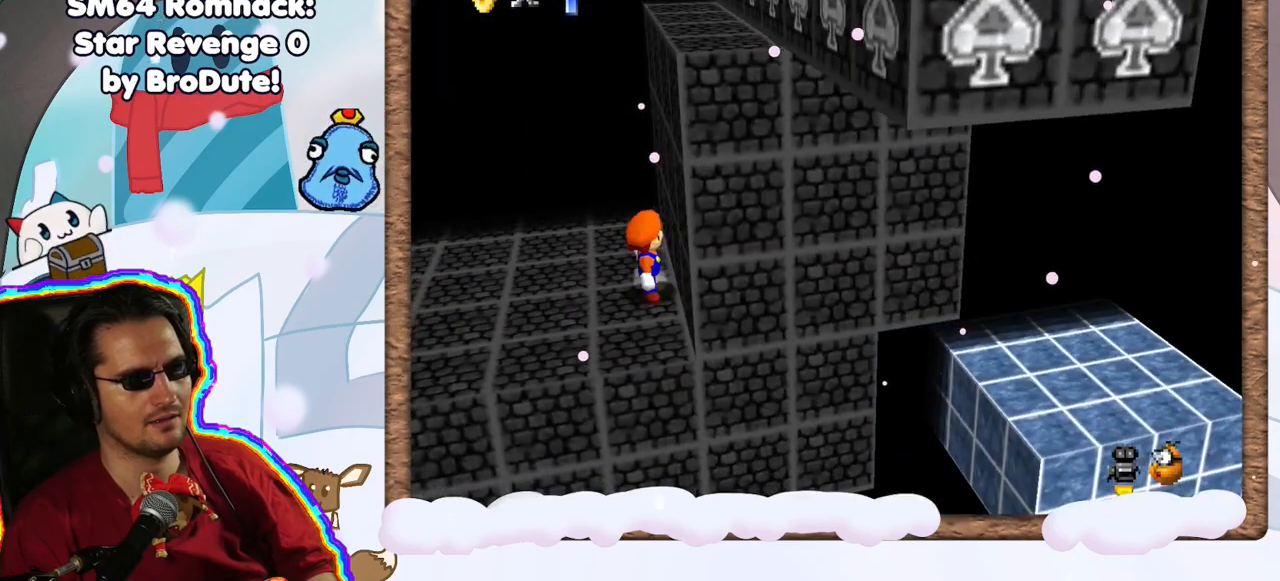
{"dt_ms": 500, "buttons": [], "left_stick": "left", "events": [[117, "left_stick", "up-left"], [317, "left_stick", "left"]]}
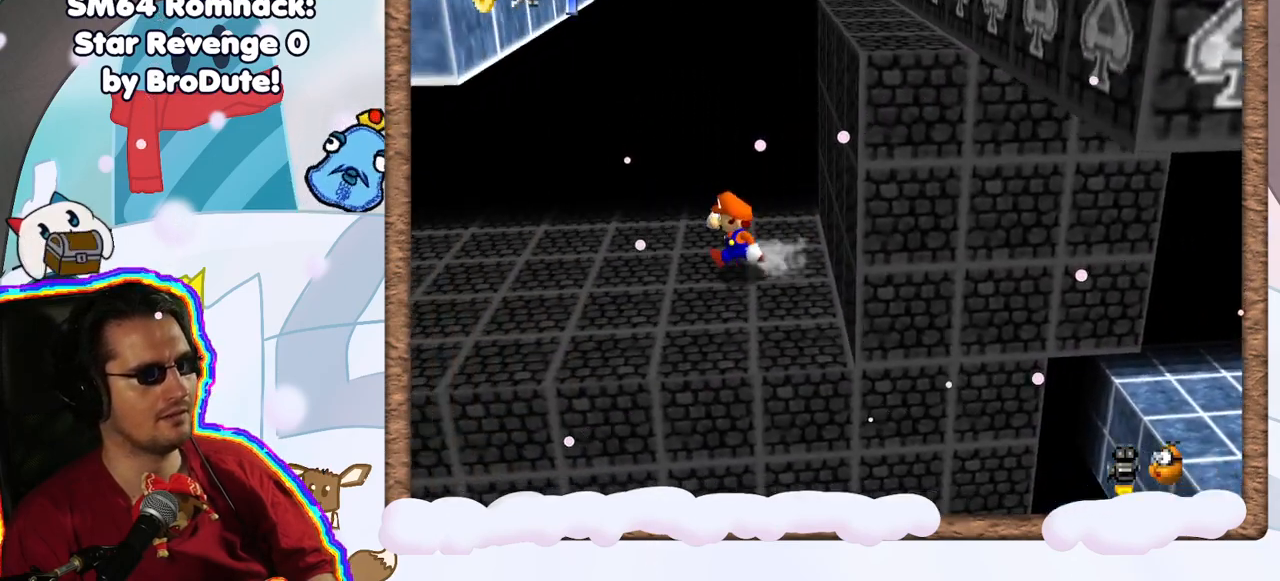
{"dt_ms": 500, "buttons": ["A"], "left_stick": "right", "events": [[183, "left_stick", "right"], [267, "A", "down"]]}
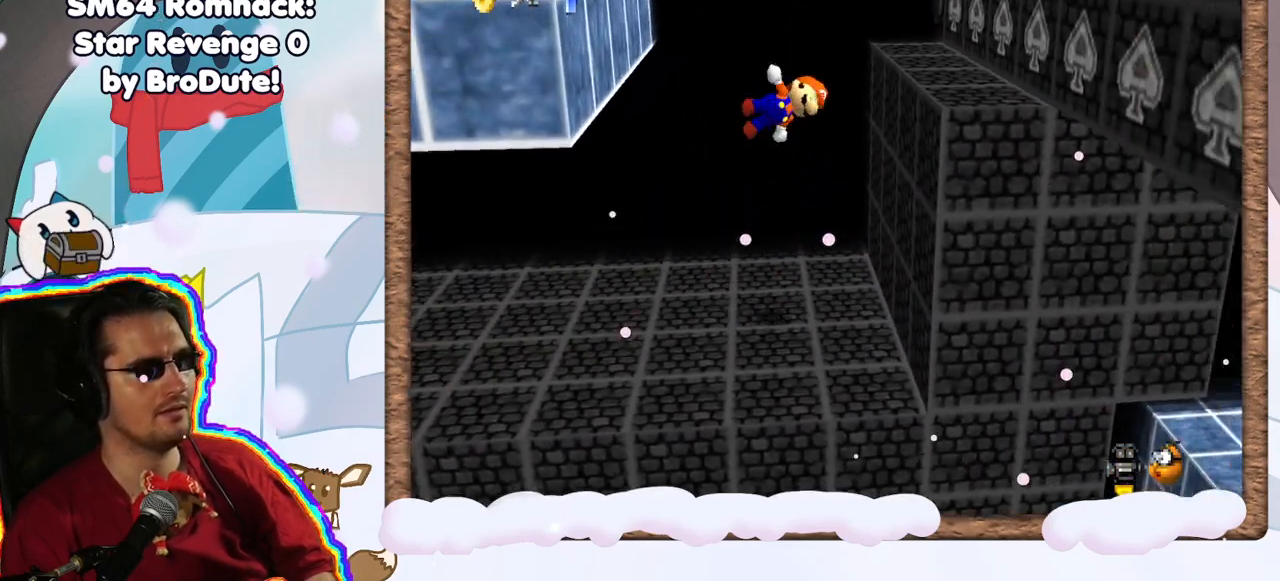
{"dt_ms": 500, "buttons": ["A"], "left_stick": "right", "events": [[317, "A", "up"], [500, "A", "down"]]}
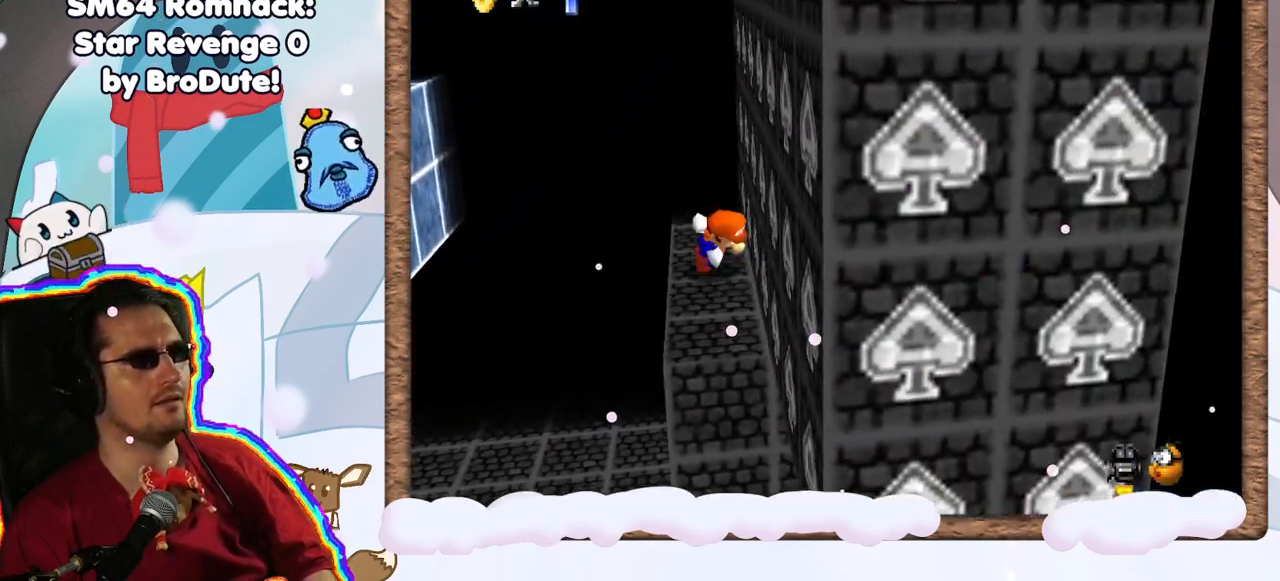
{"dt_ms": 500, "buttons": ["A"], "left_stick": "right", "events": [[50, "left_stick", "left"], [333, "C_RIGHT", "down"], [383, "C_RIGHT", "up"], [433, "left_stick", "right"]]}
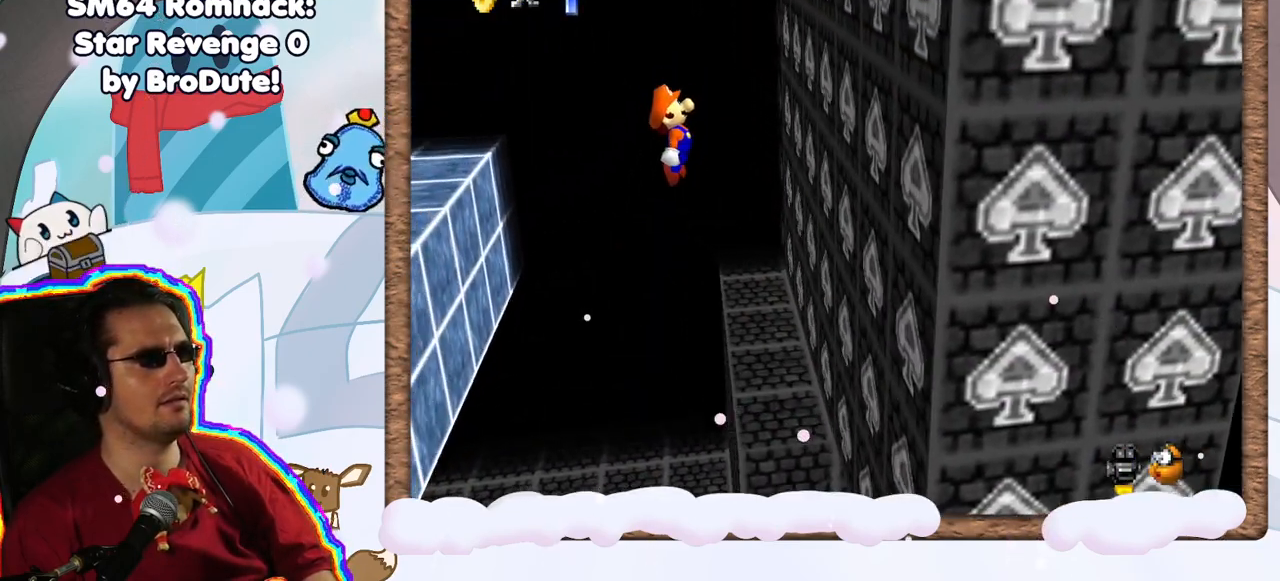
{"dt_ms": 500, "buttons": [], "left_stick": "right", "events": [[333, "A", "up"]]}
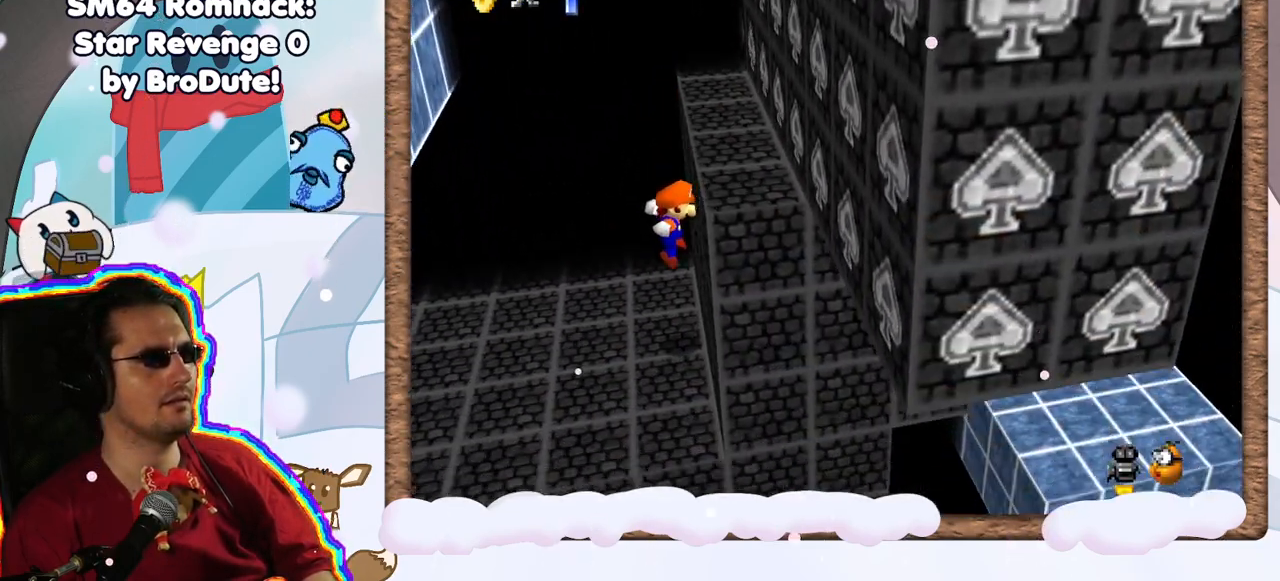
{"dt_ms": 500, "buttons": [], "left_stick": "left", "events": [[83, "A", "down"], [150, "left_stick", "center"], [267, "A", "up"], [350, "left_stick", "left"]]}
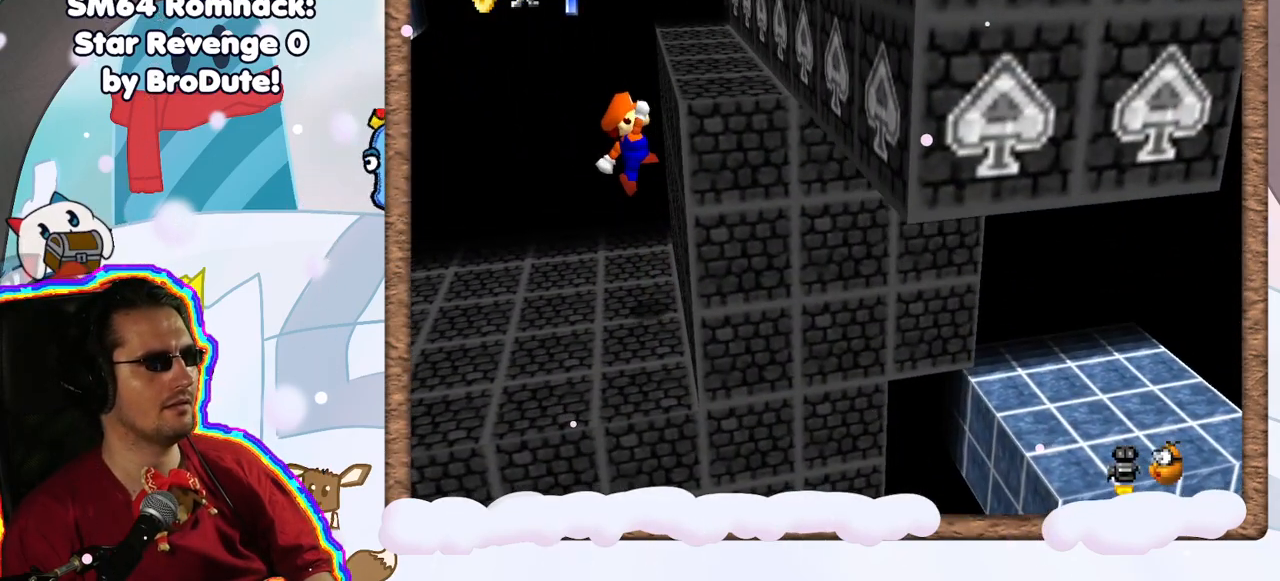
{"dt_ms": 500, "buttons": [], "left_stick": "left", "events": []}
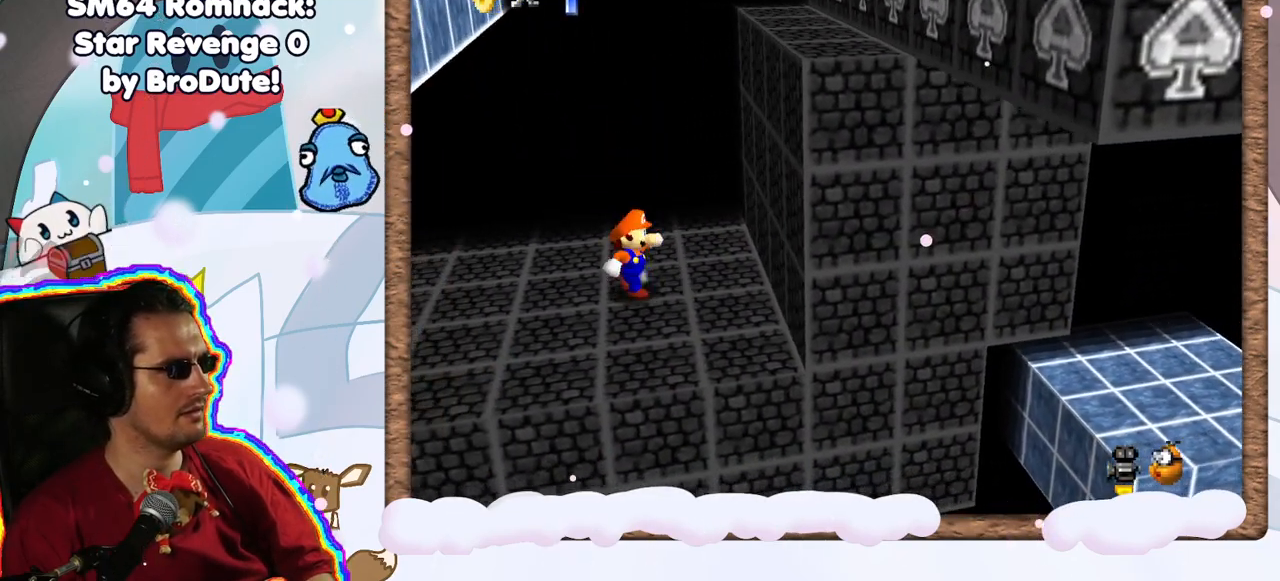
{"dt_ms": 500, "buttons": [], "left_stick": "right", "events": [[133, "left_stick", "center"], [267, "left_stick", "right"]]}
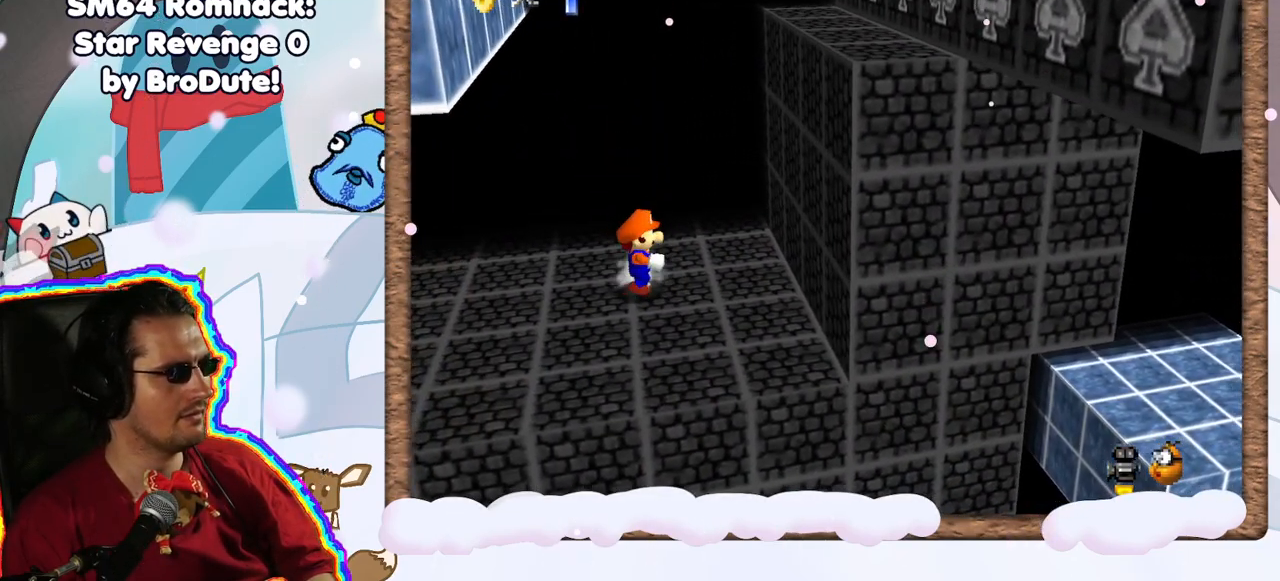
{"dt_ms": 500, "buttons": [], "left_stick": "right", "events": [[267, "A", "down"], [433, "A", "up"]]}
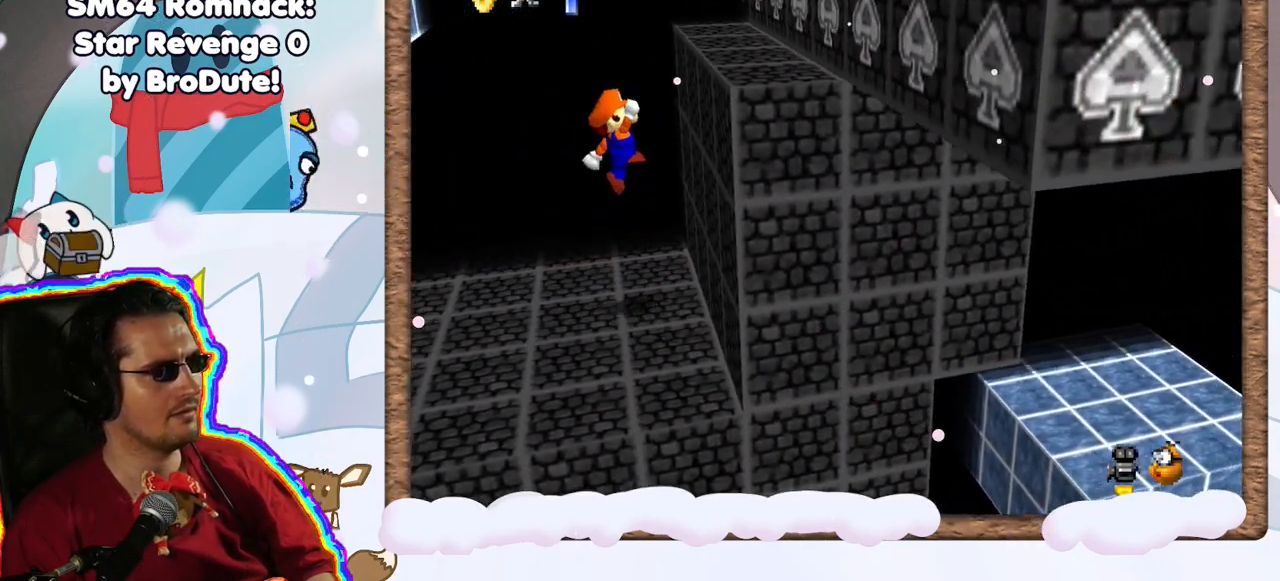
{"dt_ms": 500, "buttons": [], "left_stick": "left", "events": [[250, "A", "down"], [250, "left_stick", "left"], [433, "A", "up"]]}
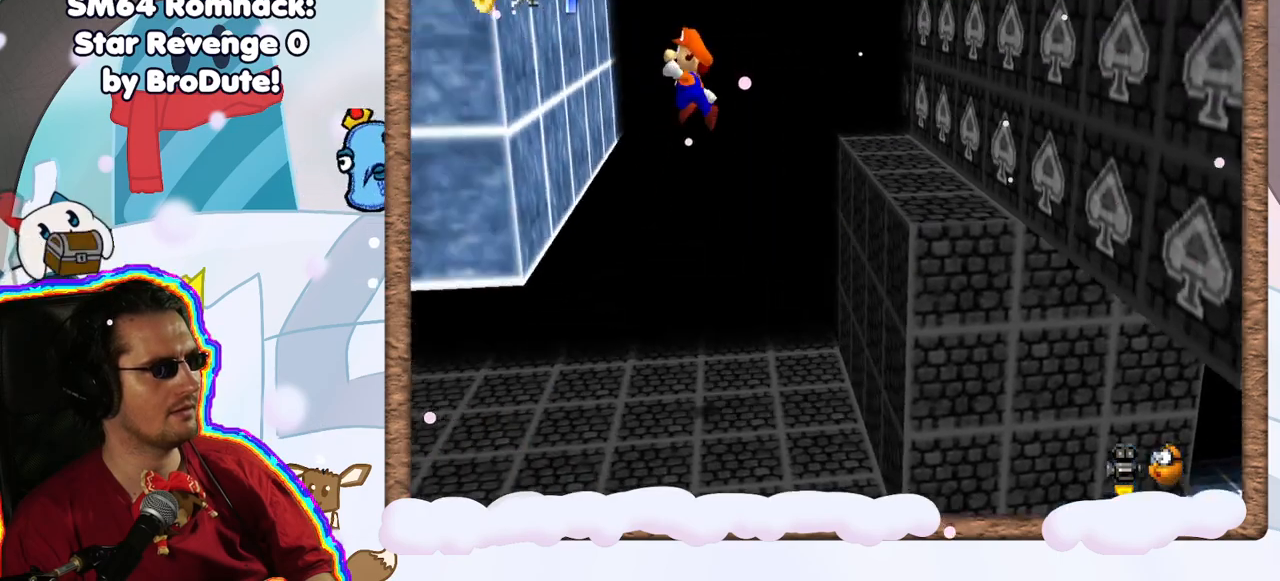
{"dt_ms": 500, "buttons": [], "left_stick": "right", "events": [[183, "A", "down"], [217, "left_stick", "right"], [500, "A", "up"]]}
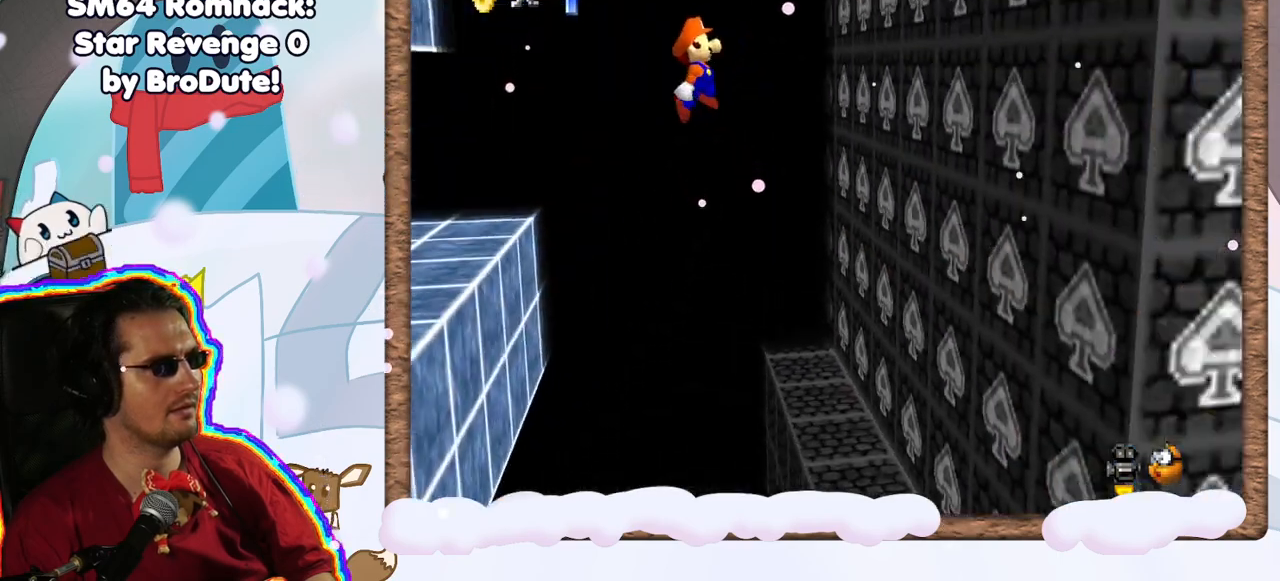
{"dt_ms": 500, "buttons": ["A"], "left_stick": "left", "events": [[283, "A", "down"], [317, "left_stick", "left"]]}
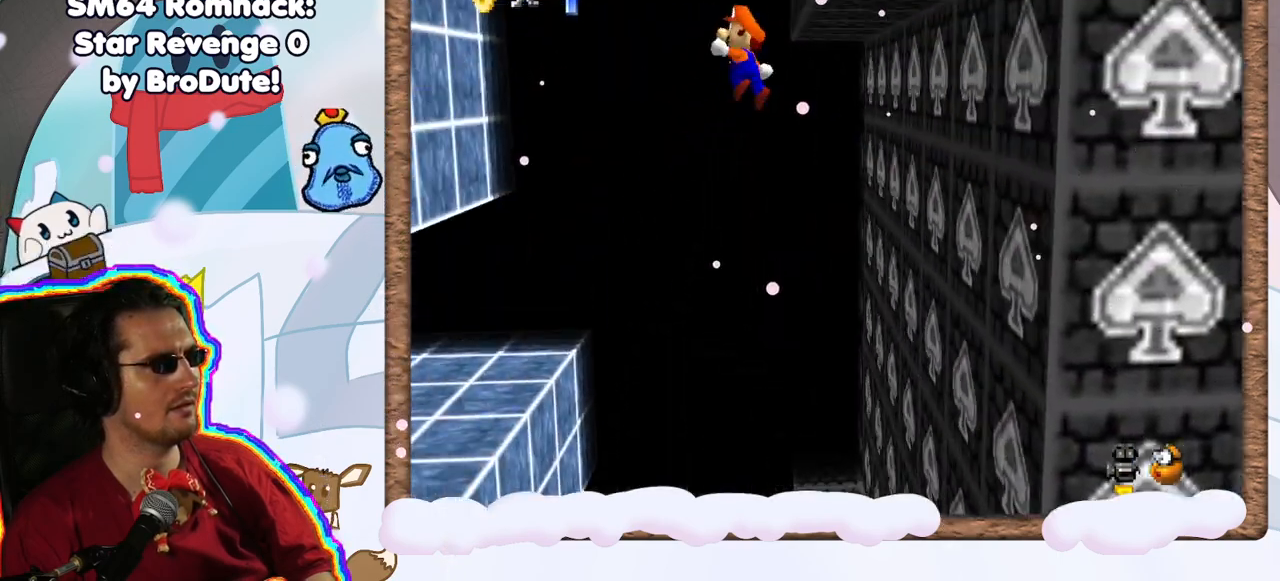
{"dt_ms": 500, "buttons": ["A"], "left_stick": "left", "events": [[167, "A", "up"], [500, "A", "down"]]}
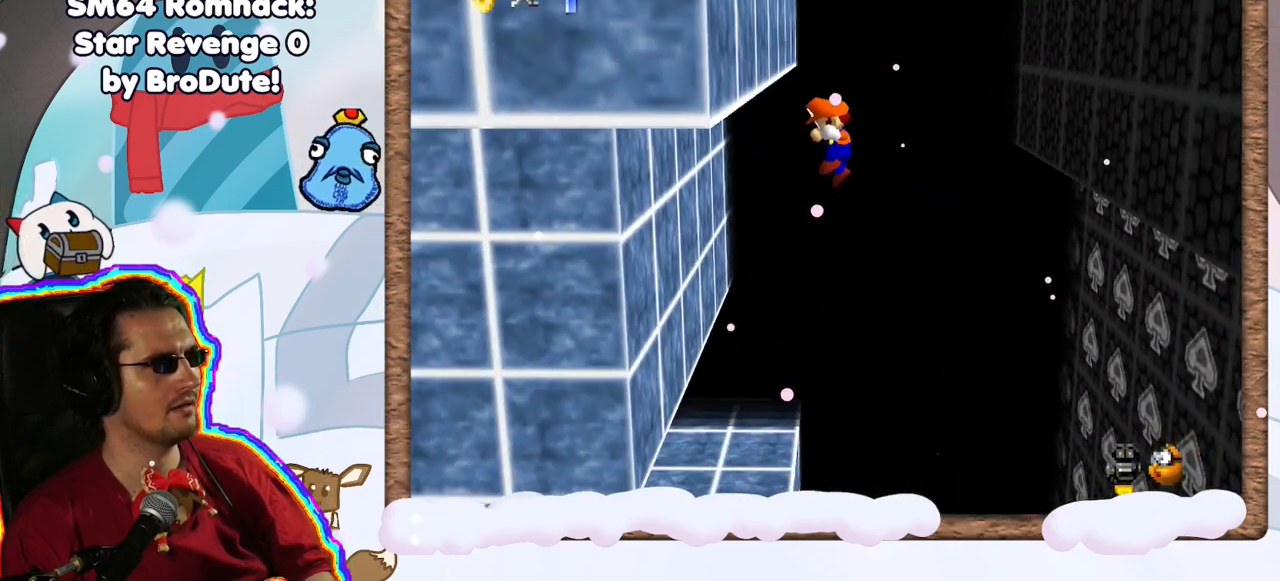
{"dt_ms": 500, "buttons": [], "left_stick": "center", "events": [[133, "left_stick", "right"], [317, "left_stick", "left"], [367, "A", "up"], [433, "left_stick", "center"]]}